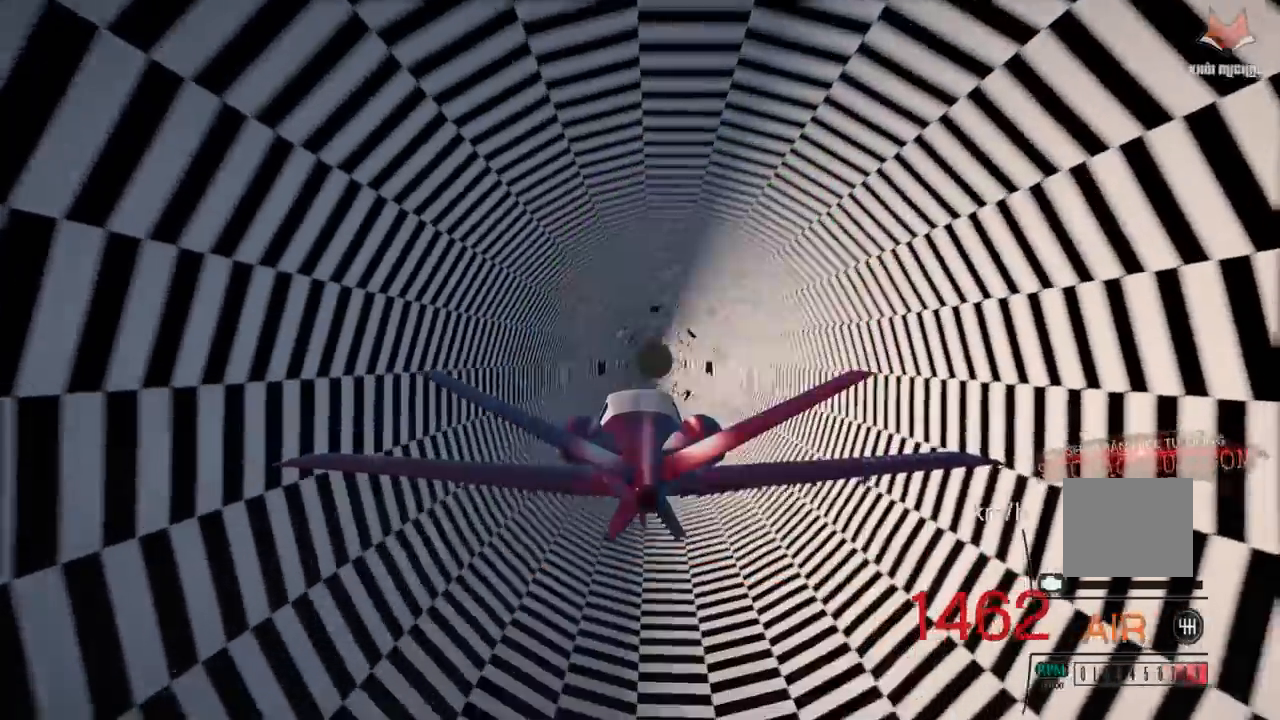
Gameplay with a controller (PlayStation layout); each line is a JSON object with the inputs held at the frame after it. "events" lists button and stick changes between this image and that frame as [ms after this image, input, new state], when the widget could be followed in between.
{"buttons": ["R2"], "left_stick": "down", "right_stick": "center"}
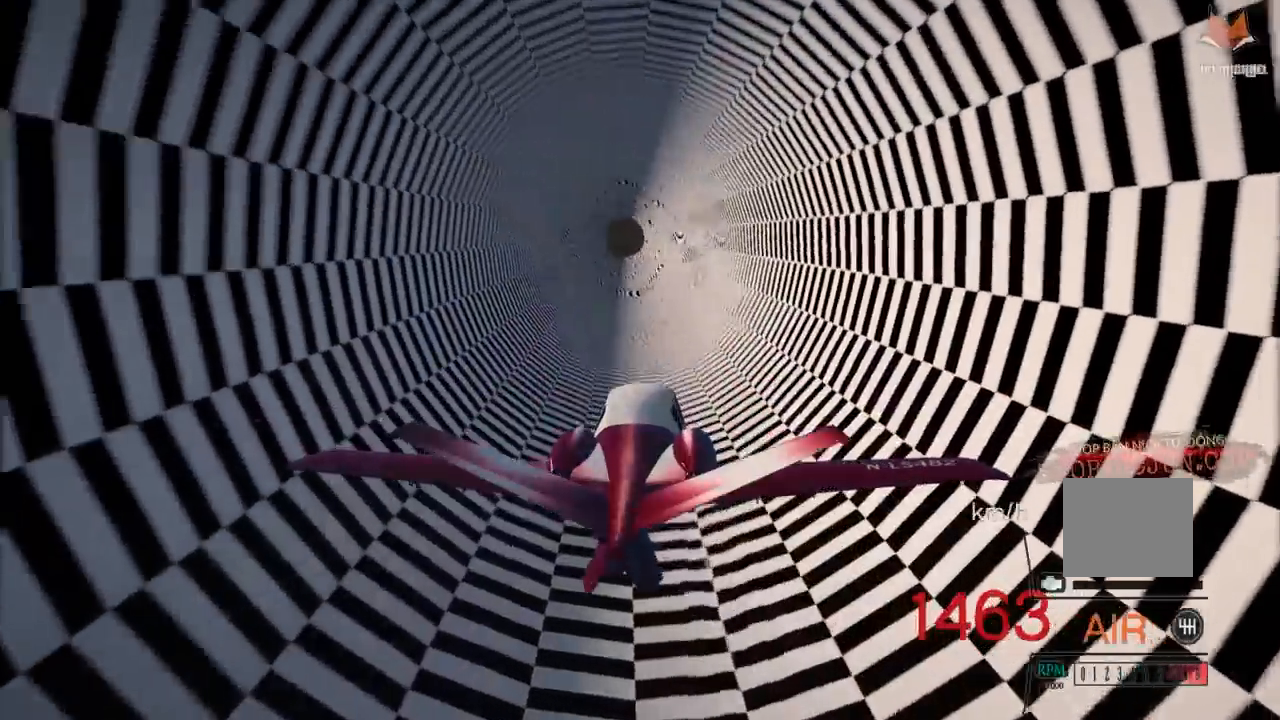
{"buttons": ["R2"], "left_stick": "center", "right_stick": "center", "events": [[33, "left_stick", "center"], [333, "L1", "down"], [417, "L1", "up"]]}
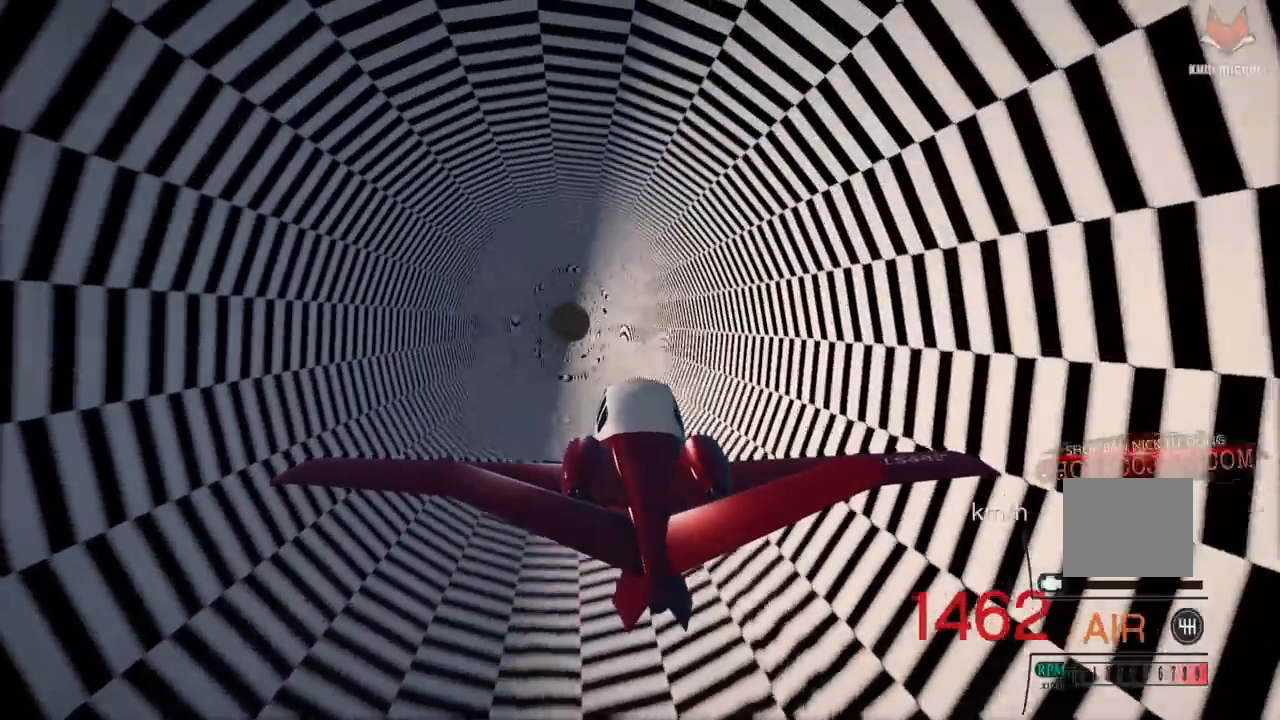
{"buttons": ["R2"], "left_stick": "center", "right_stick": "center", "events": [[183, "left_stick", "up"], [317, "left_stick", "center"]]}
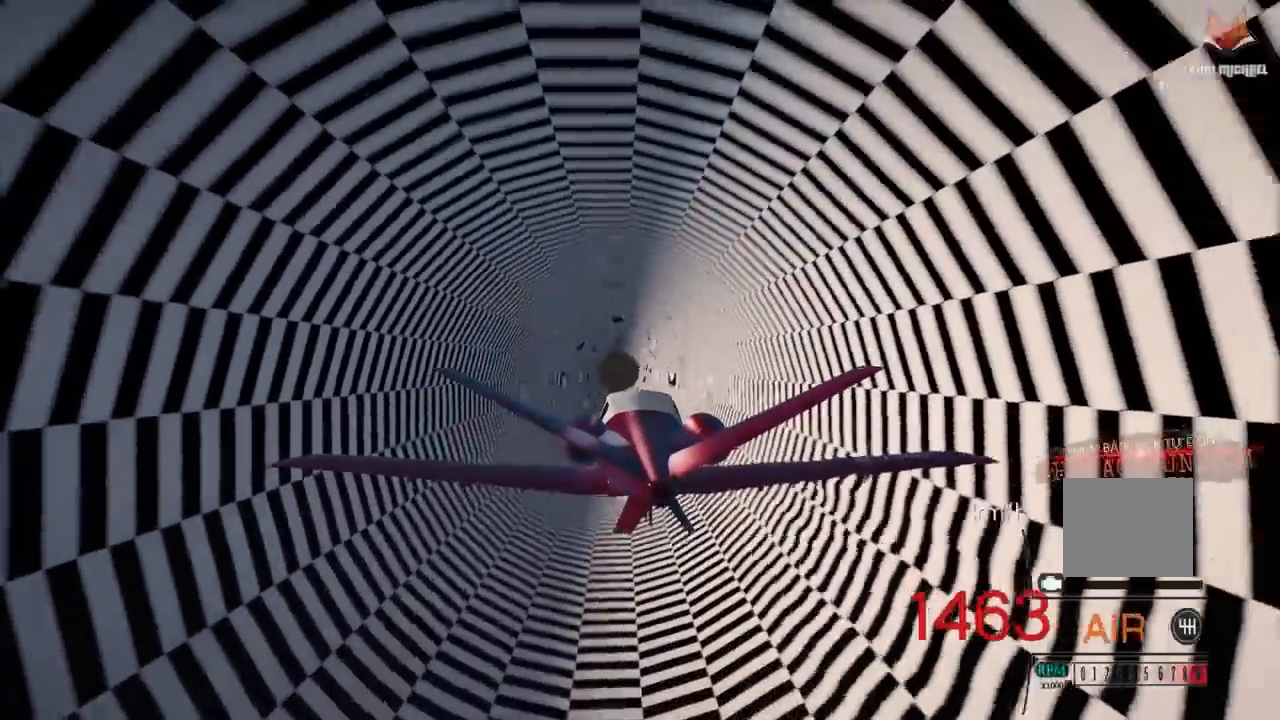
{"buttons": ["R2"], "left_stick": "center", "right_stick": "center", "events": []}
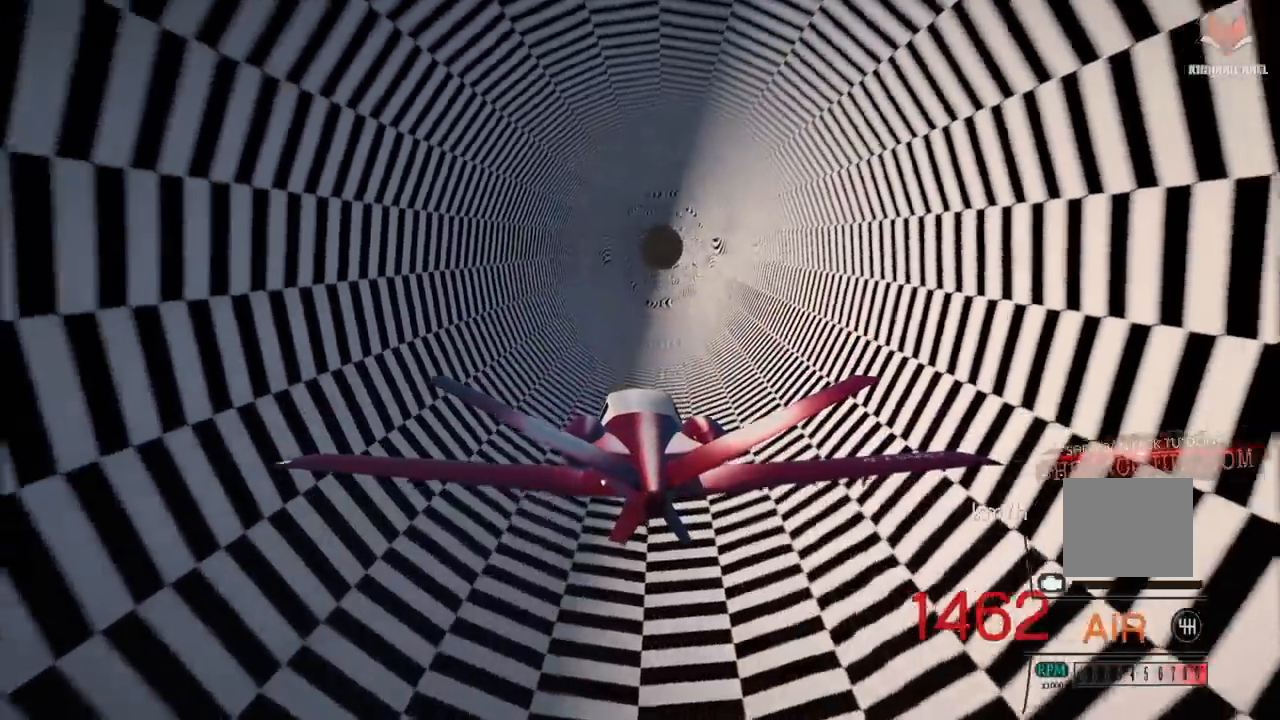
{"buttons": ["R2"], "left_stick": "down", "right_stick": "center", "events": [[433, "left_stick", "down"]]}
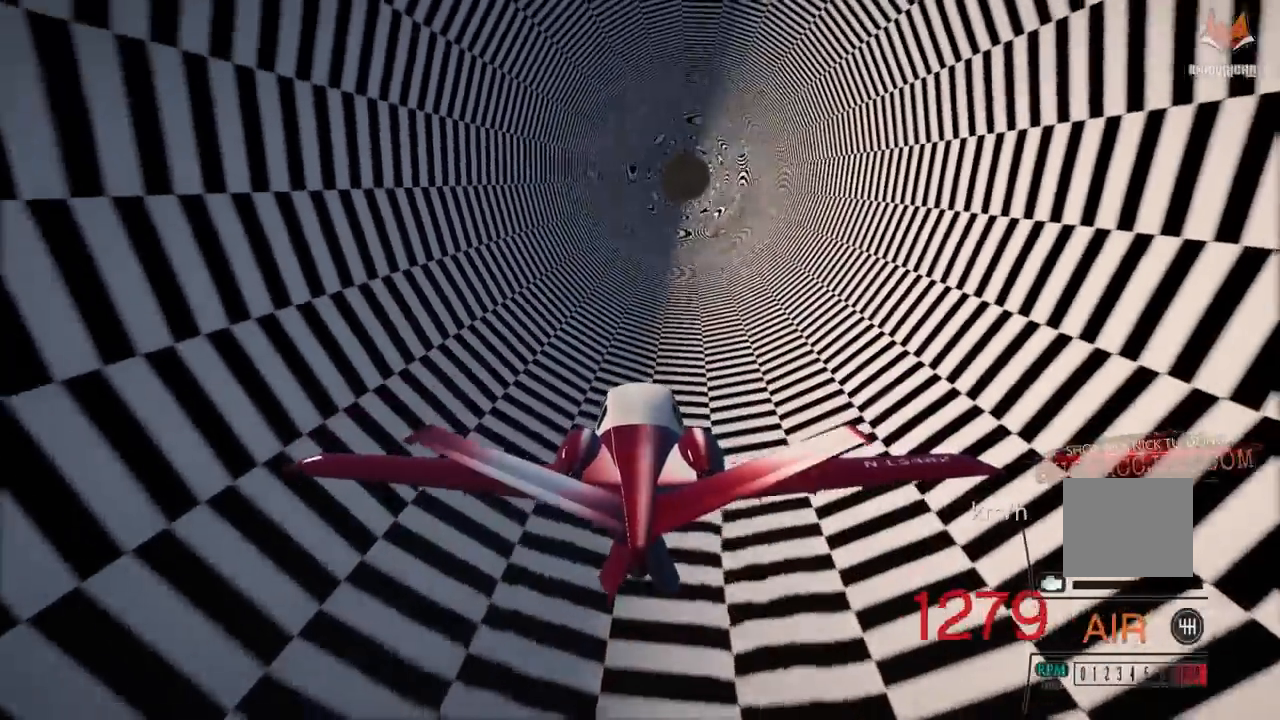
{"buttons": ["R2"], "left_stick": "center", "right_stick": "center", "events": [[33, "left_stick", "center"]]}
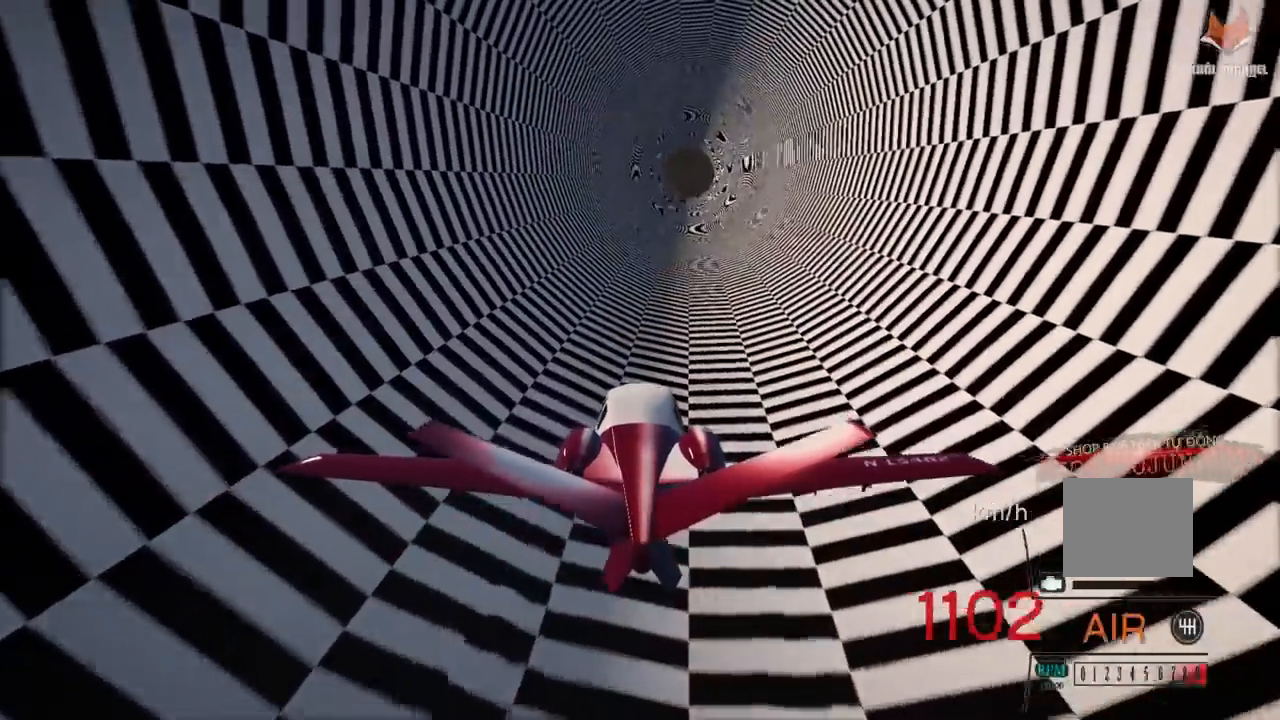
{"buttons": ["R2"], "left_stick": "center", "right_stick": "center"}
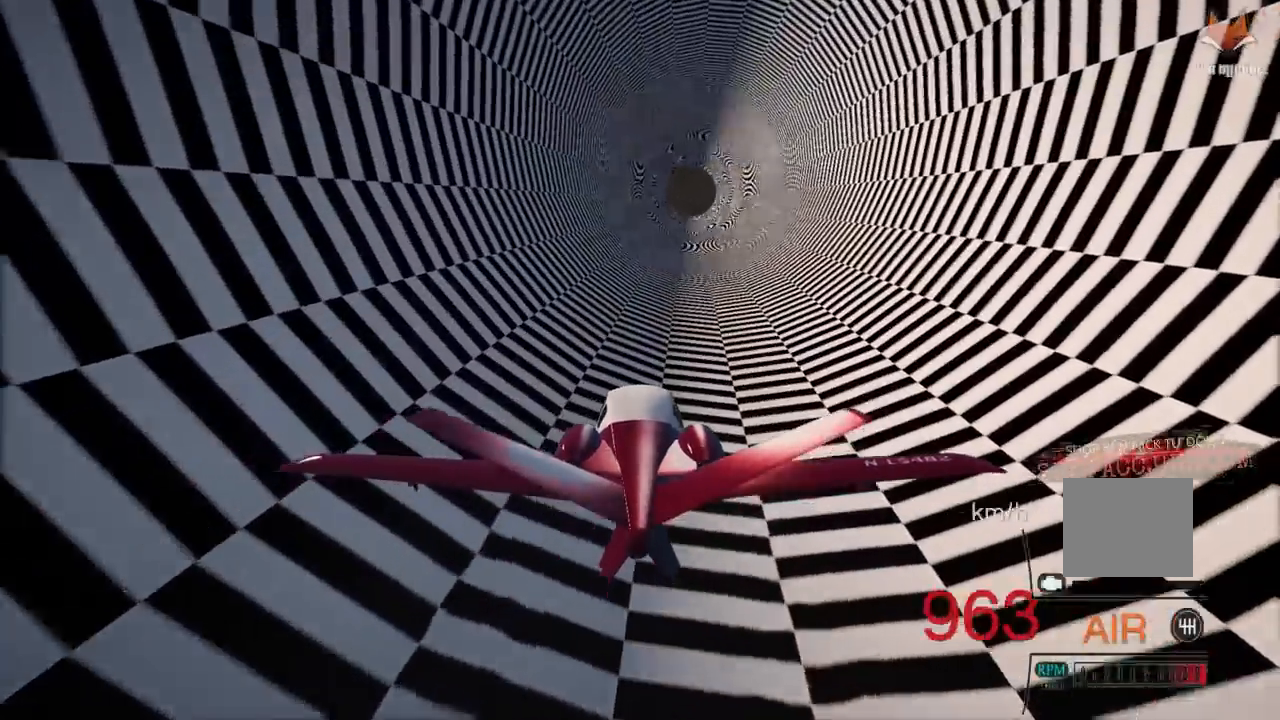
{"buttons": ["R2"], "left_stick": "down", "right_stick": "center", "events": [[500, "left_stick", "down"]]}
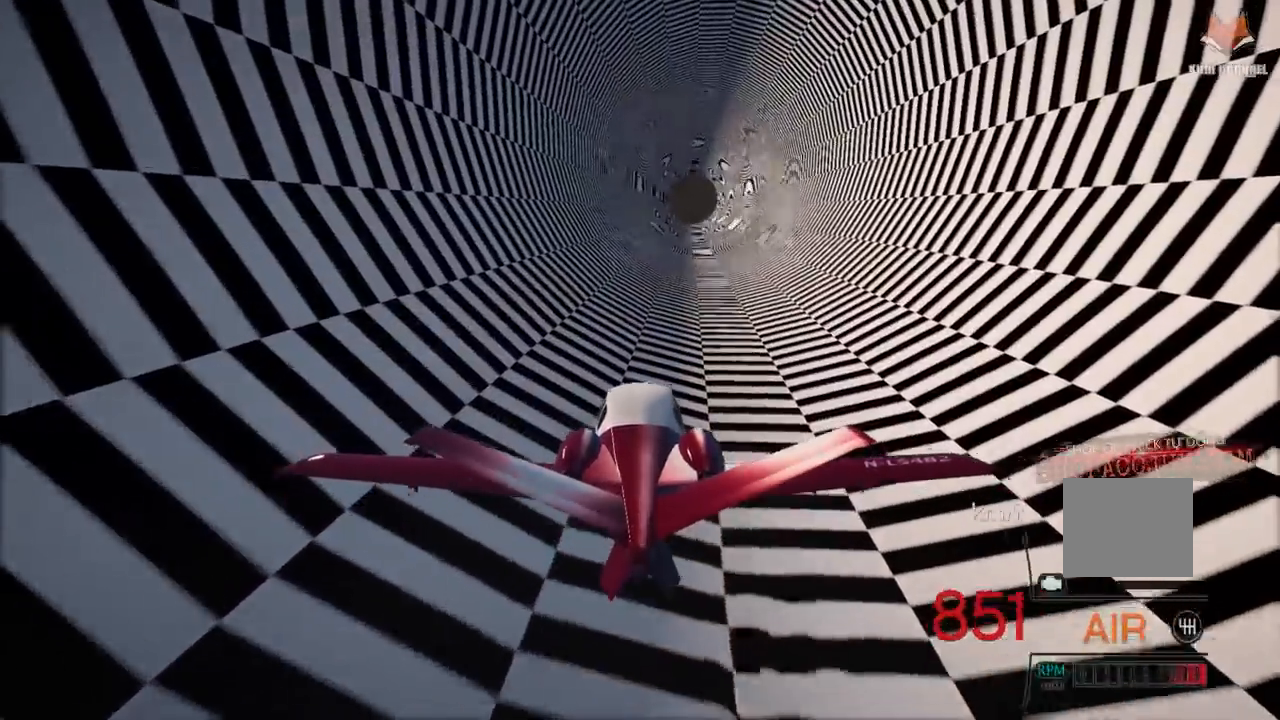
{"buttons": ["R2"], "left_stick": "center", "right_stick": "center", "events": [[133, "left_stick", "center"]]}
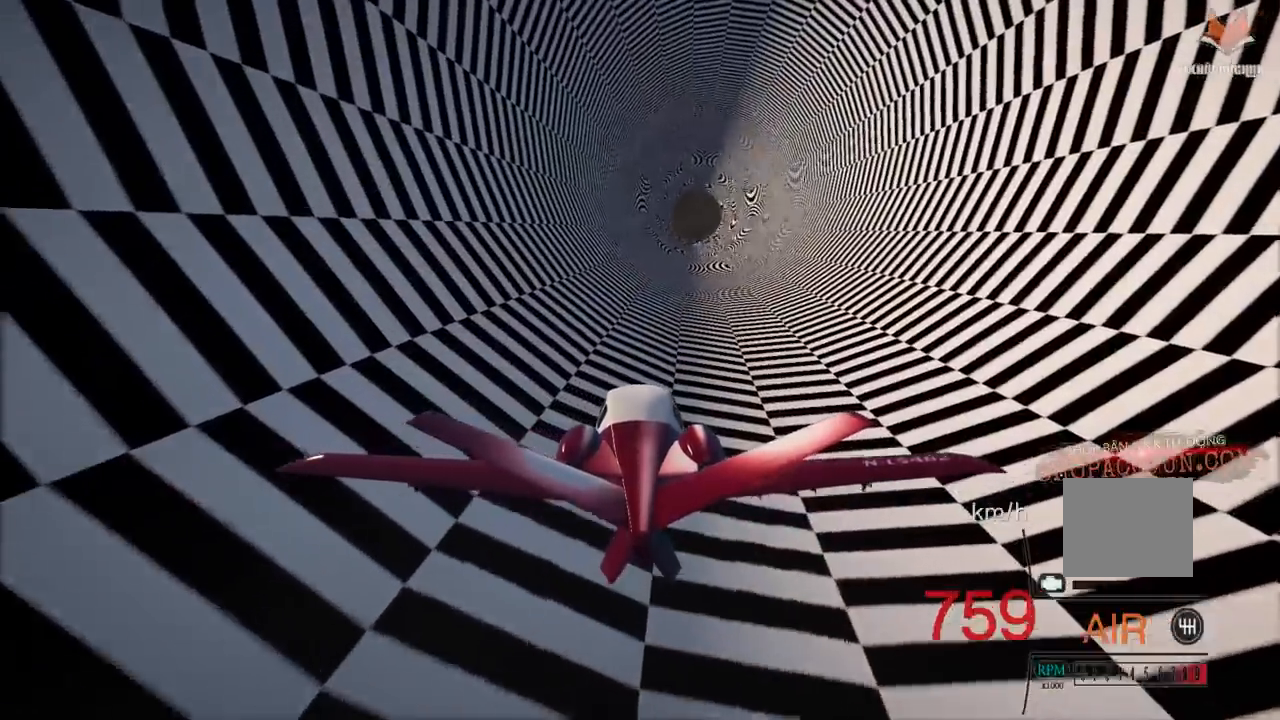
{"buttons": ["R2"], "left_stick": "center", "right_stick": "center", "events": [[200, "left_stick", "down"], [433, "left_stick", "center"]]}
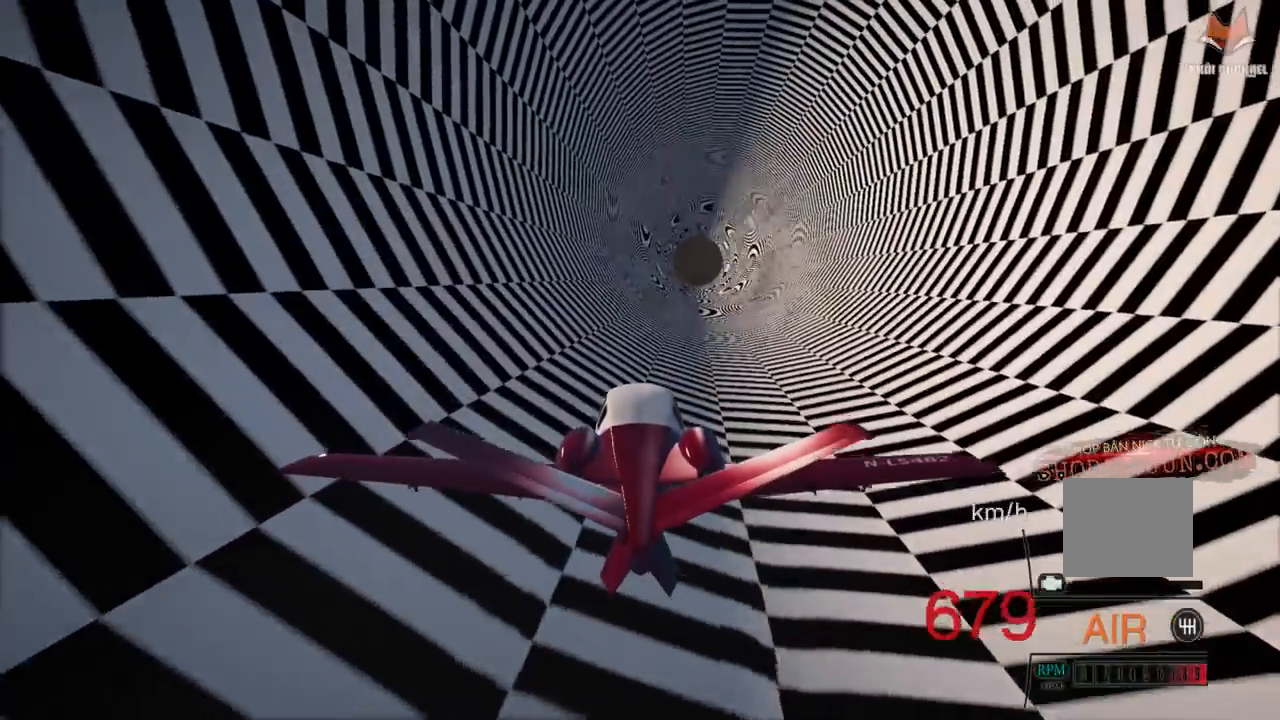
{"buttons": ["R2"], "left_stick": "down", "right_stick": "center", "events": [[417, "left_stick", "down"]]}
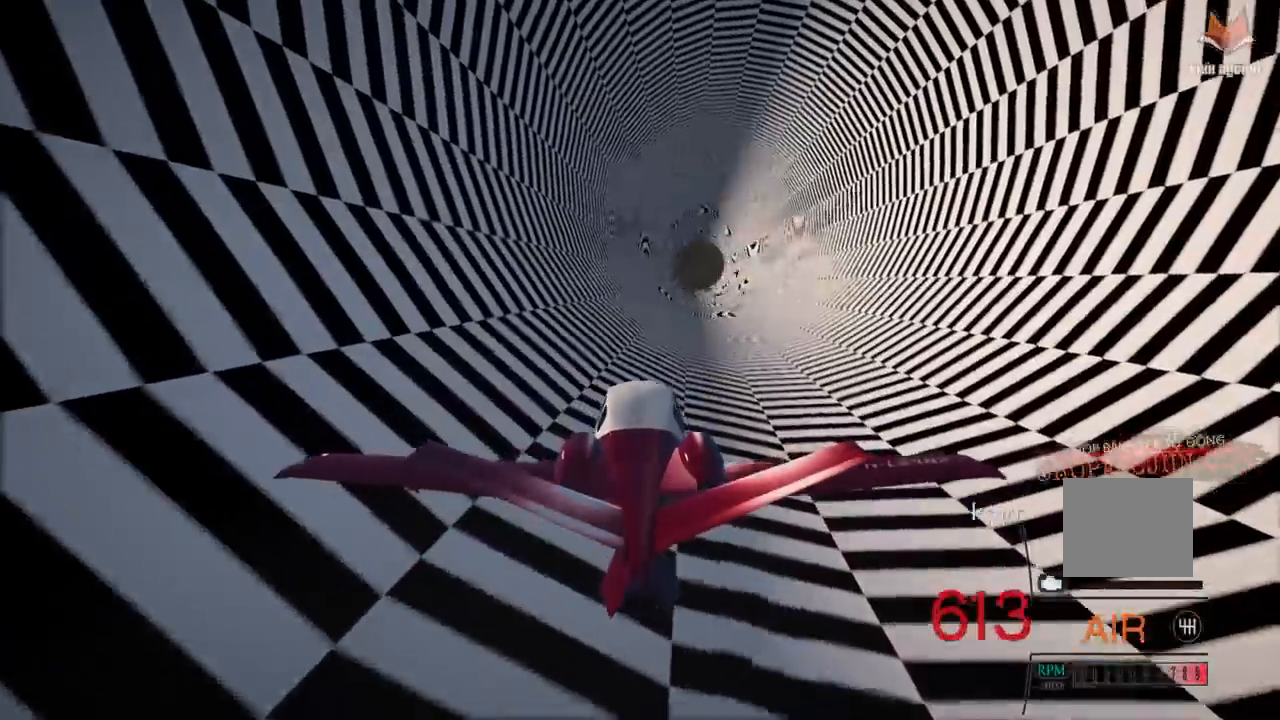
{"buttons": ["R2"], "left_stick": "center", "right_stick": "center", "events": [[183, "left_stick", "center"]]}
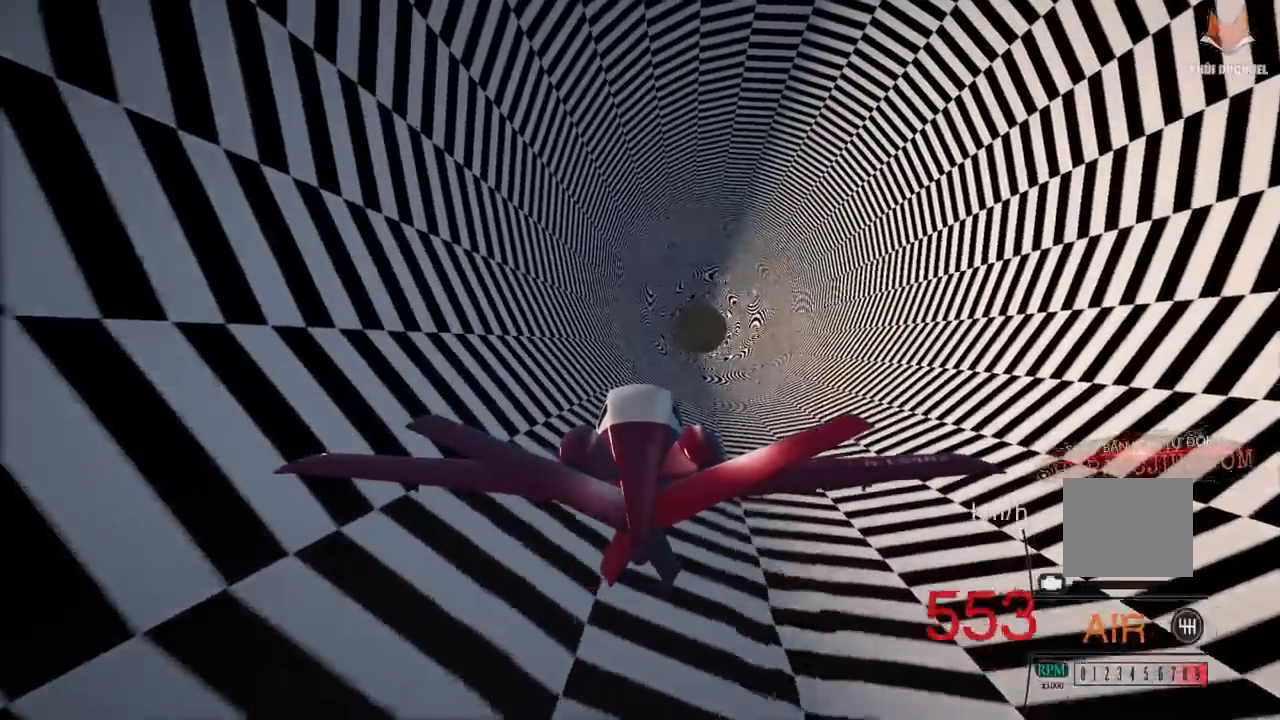
{"buttons": ["R1", "R2"], "left_stick": "center", "right_stick": "center"}
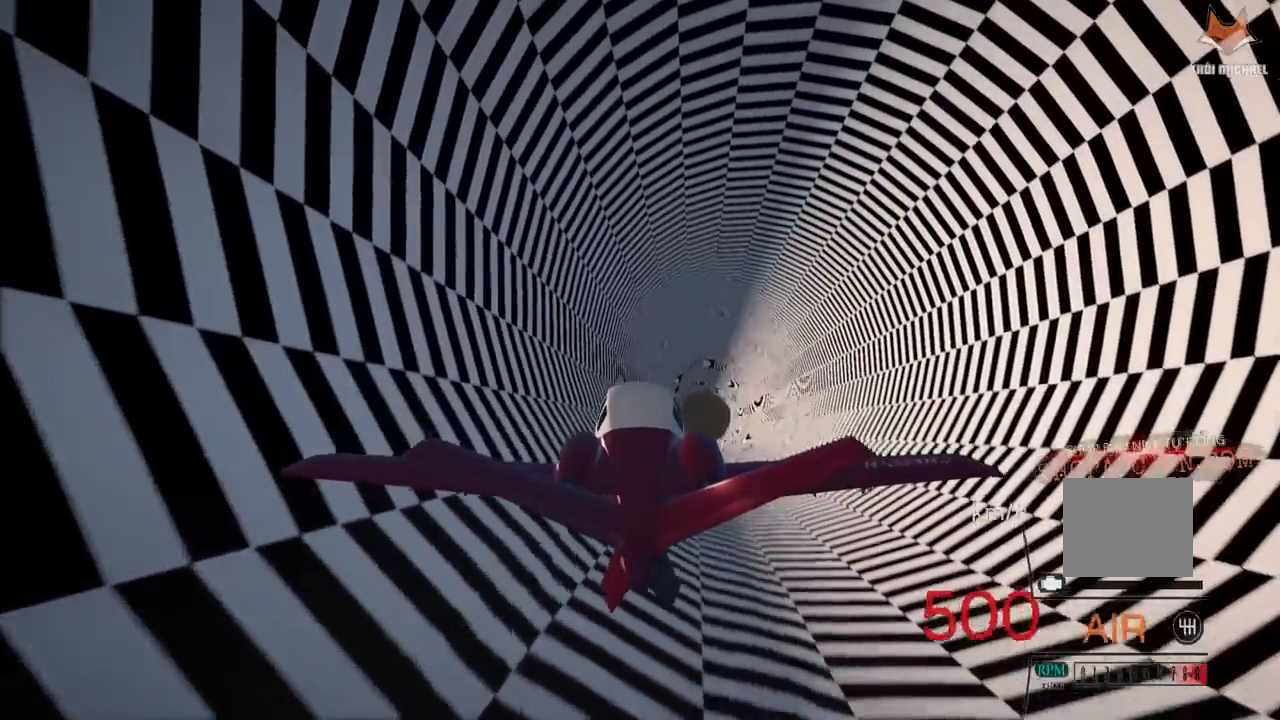
{"buttons": ["R2"], "left_stick": "center", "right_stick": "center"}
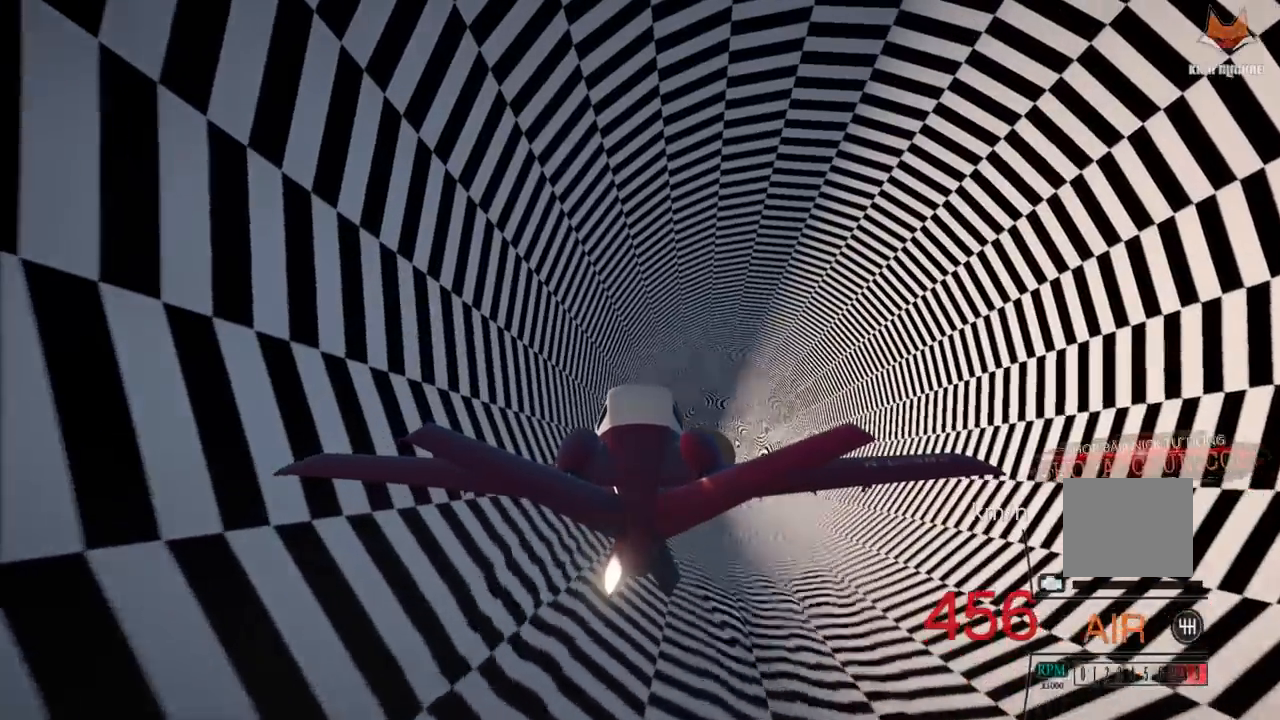
{"buttons": ["R1"], "left_stick": "center", "right_stick": "center"}
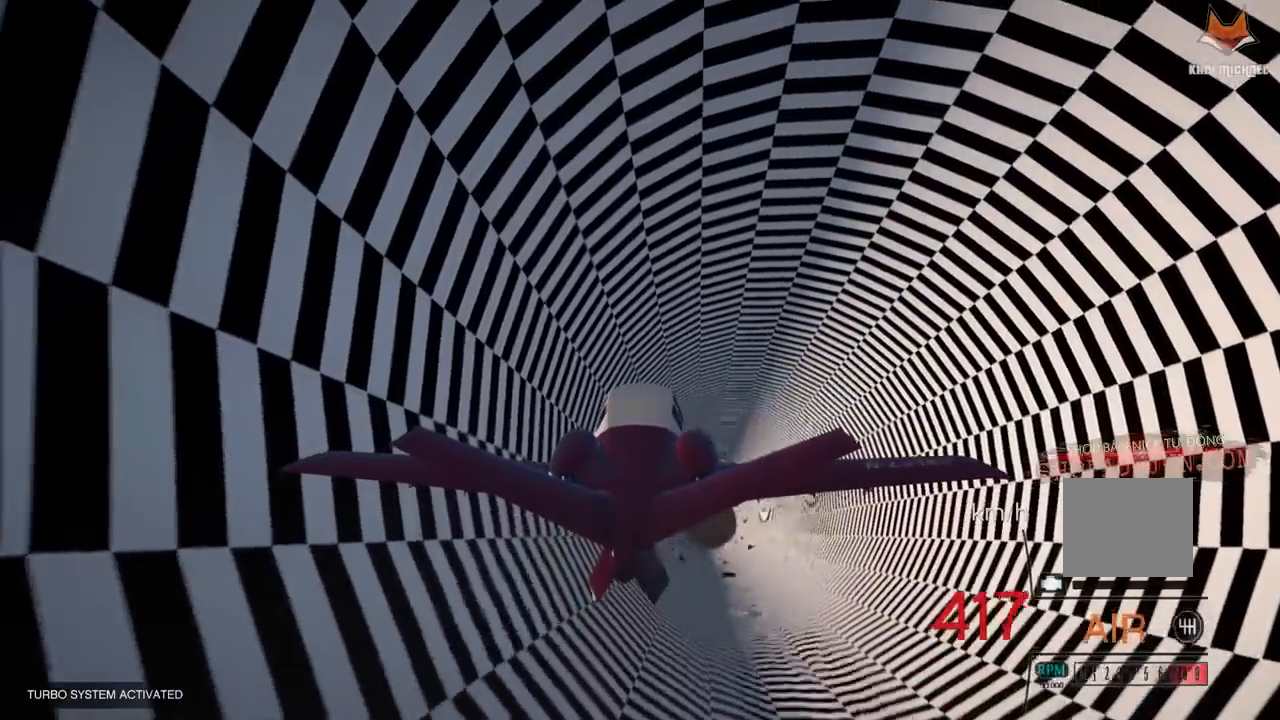
{"buttons": ["R2"], "left_stick": "center", "right_stick": "center"}
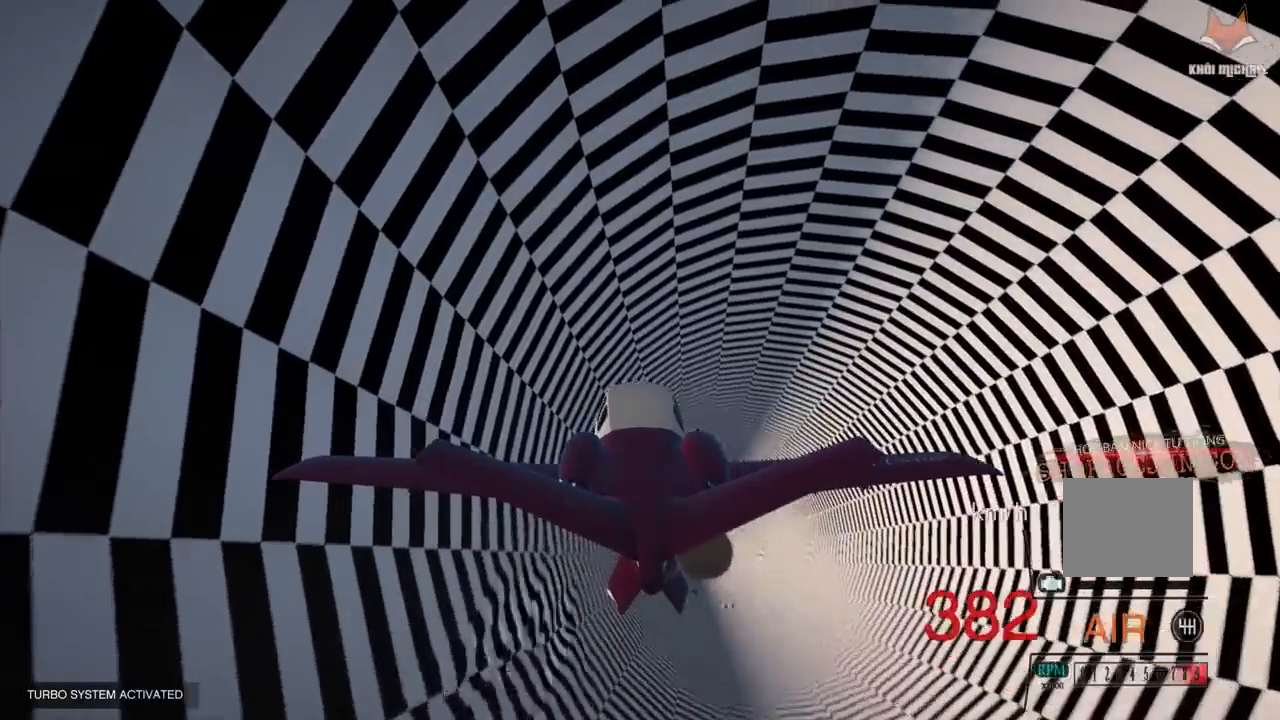
{"buttons": ["R1", "R2"], "left_stick": "up", "right_stick": "center"}
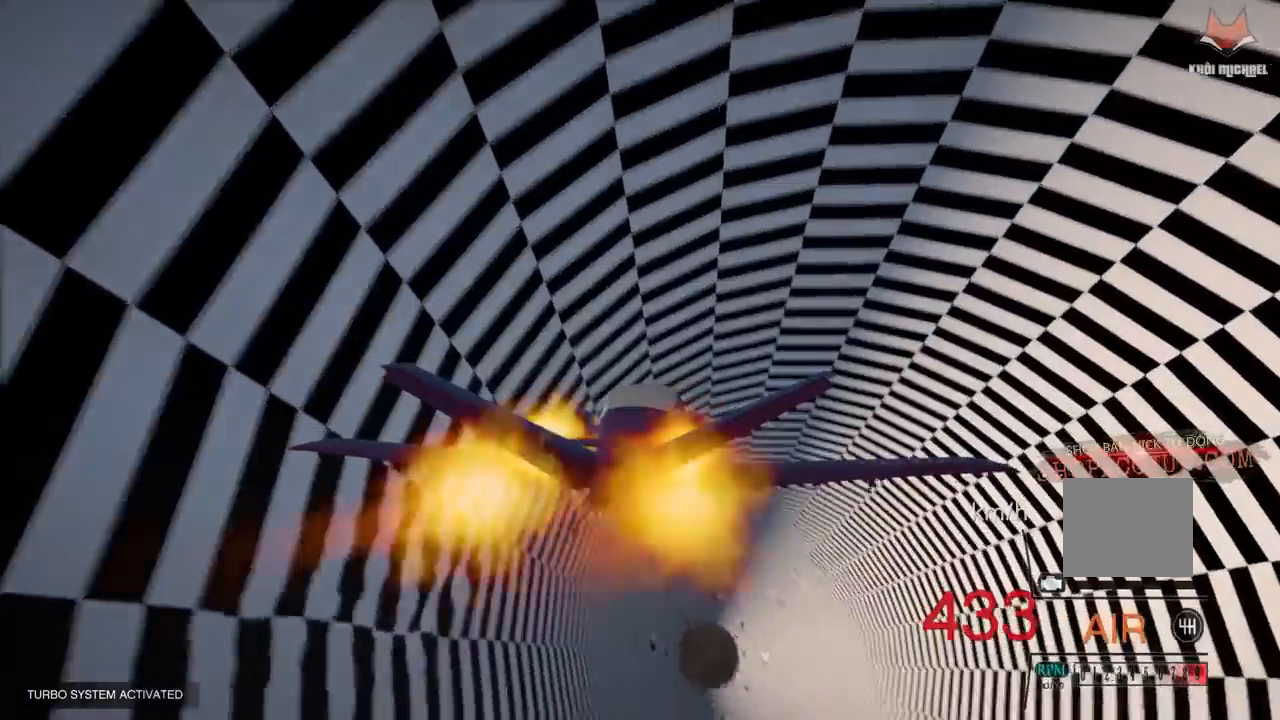
{"buttons": ["R2"], "left_stick": "center", "right_stick": "center"}
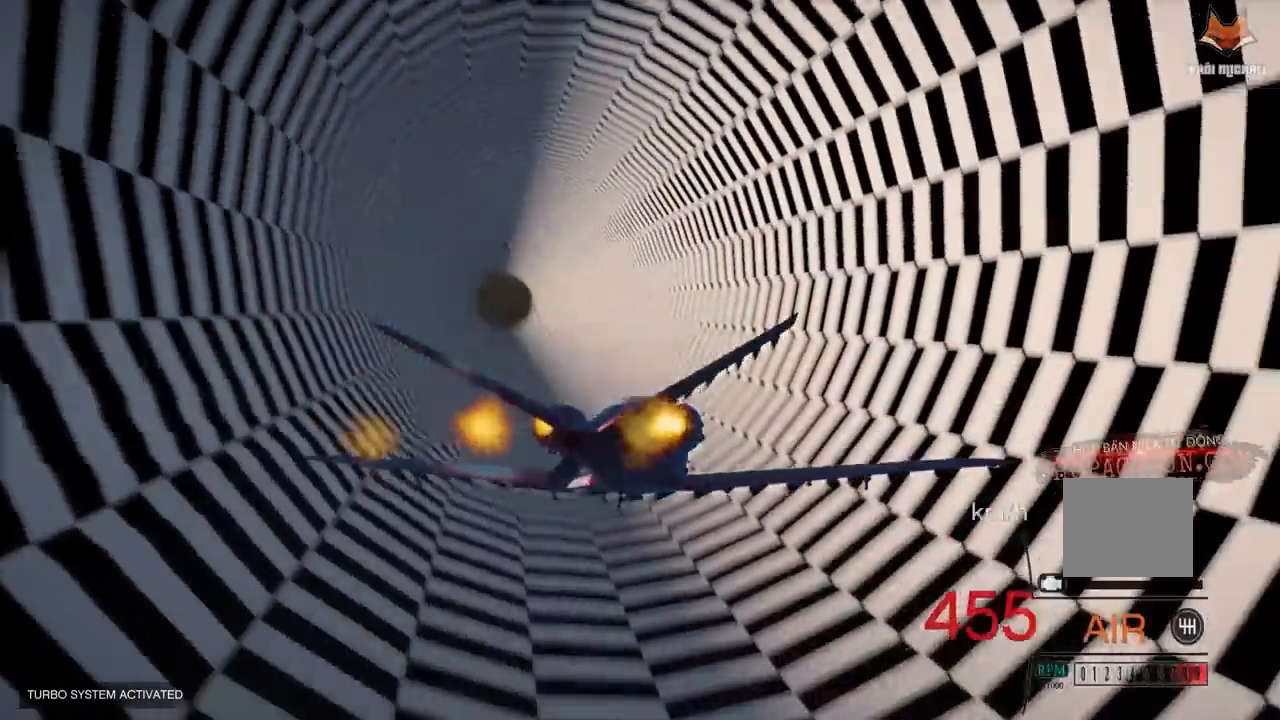
{"buttons": ["L1", "R2"], "left_stick": "center", "right_stick": "center", "events": [[200, "L1", "down"]]}
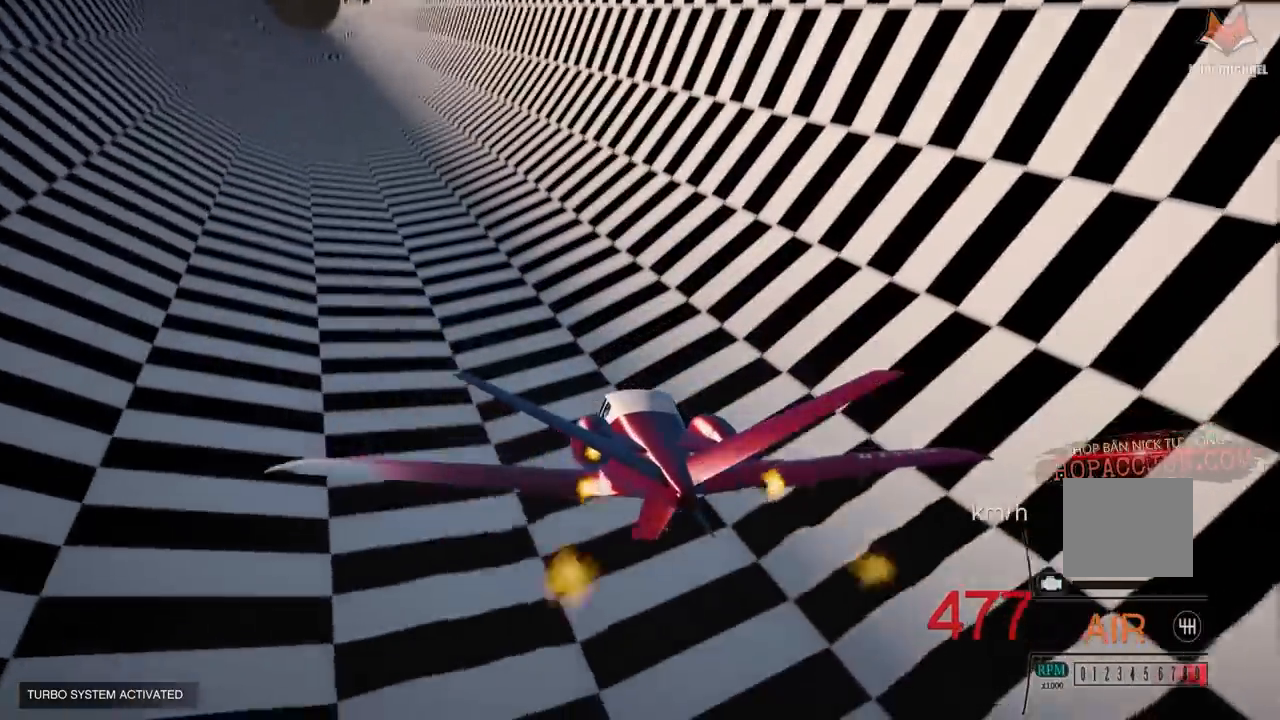
{"buttons": ["R2"], "left_stick": "down", "right_stick": "center", "events": [[300, "L1", "up"], [350, "left_stick", "down"]]}
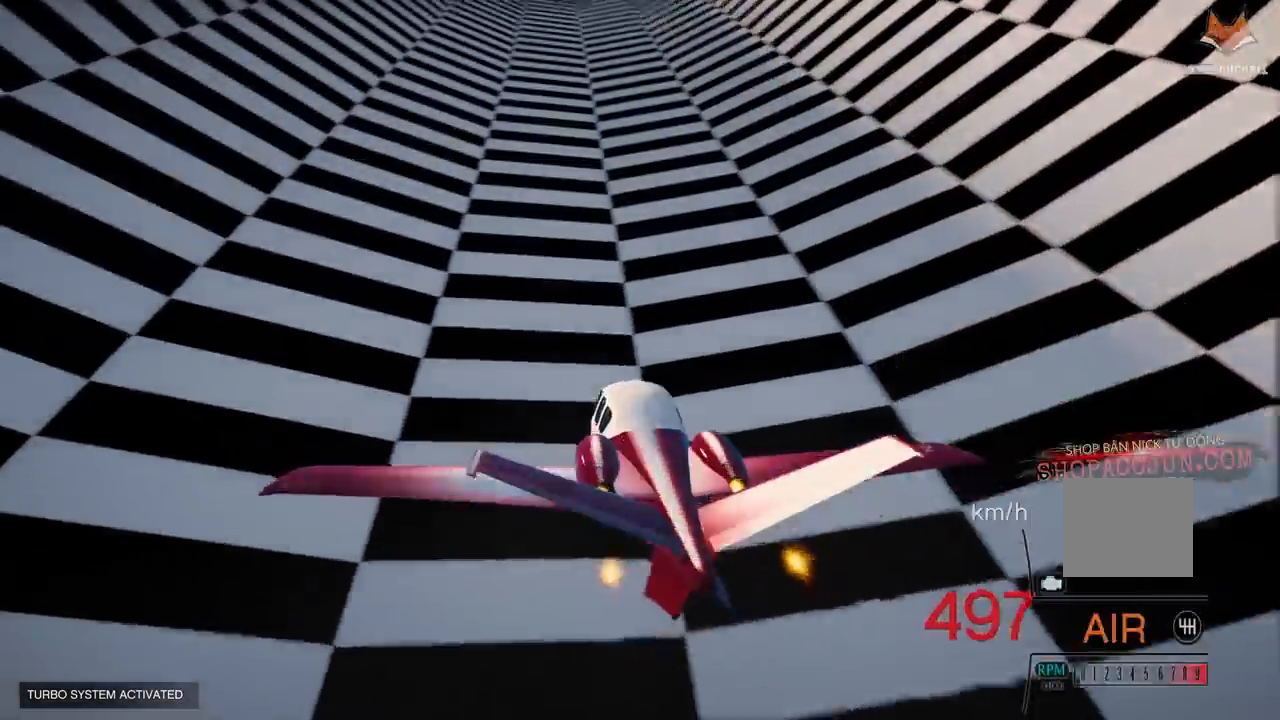
{"buttons": ["R2"], "left_stick": "center", "right_stick": "center", "events": [[17, "left_stick", "center"], [233, "left_stick", "down"], [350, "left_stick", "center"]]}
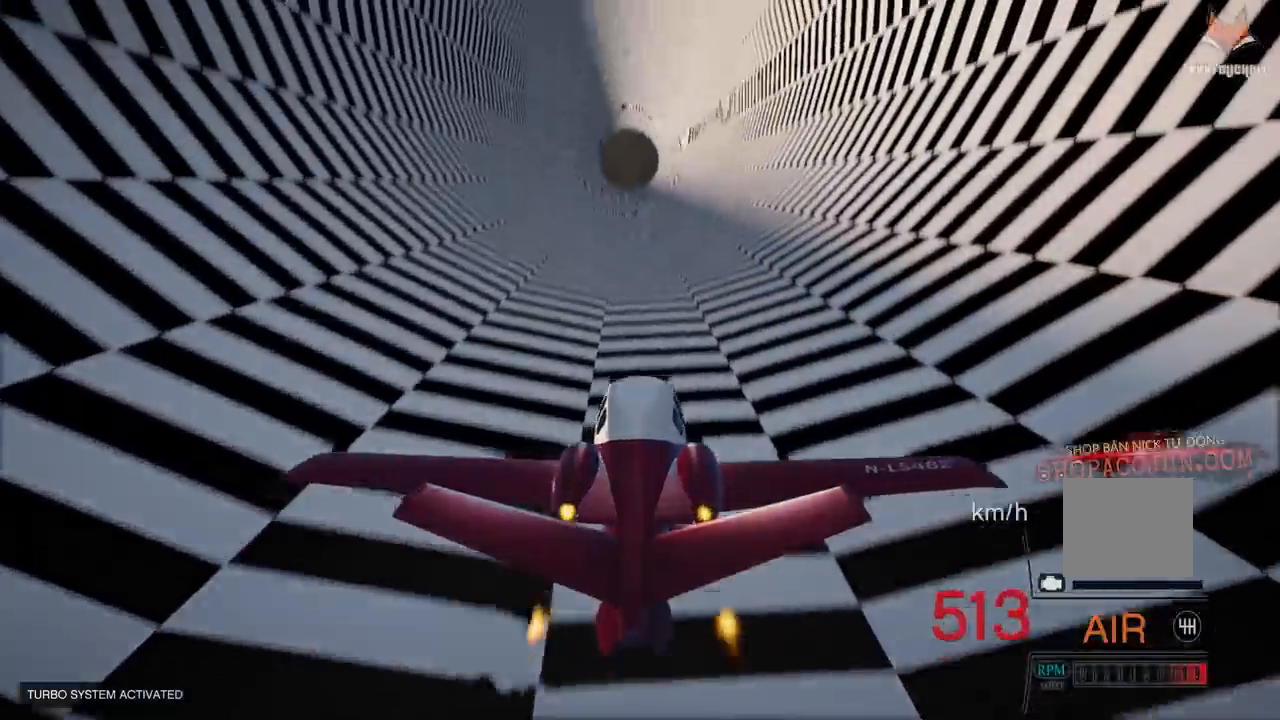
{"buttons": ["R2"], "left_stick": "center", "right_stick": "center", "events": [[67, "L1", "down"], [183, "L1", "up"], [383, "left_stick", "up"], [467, "left_stick", "center"]]}